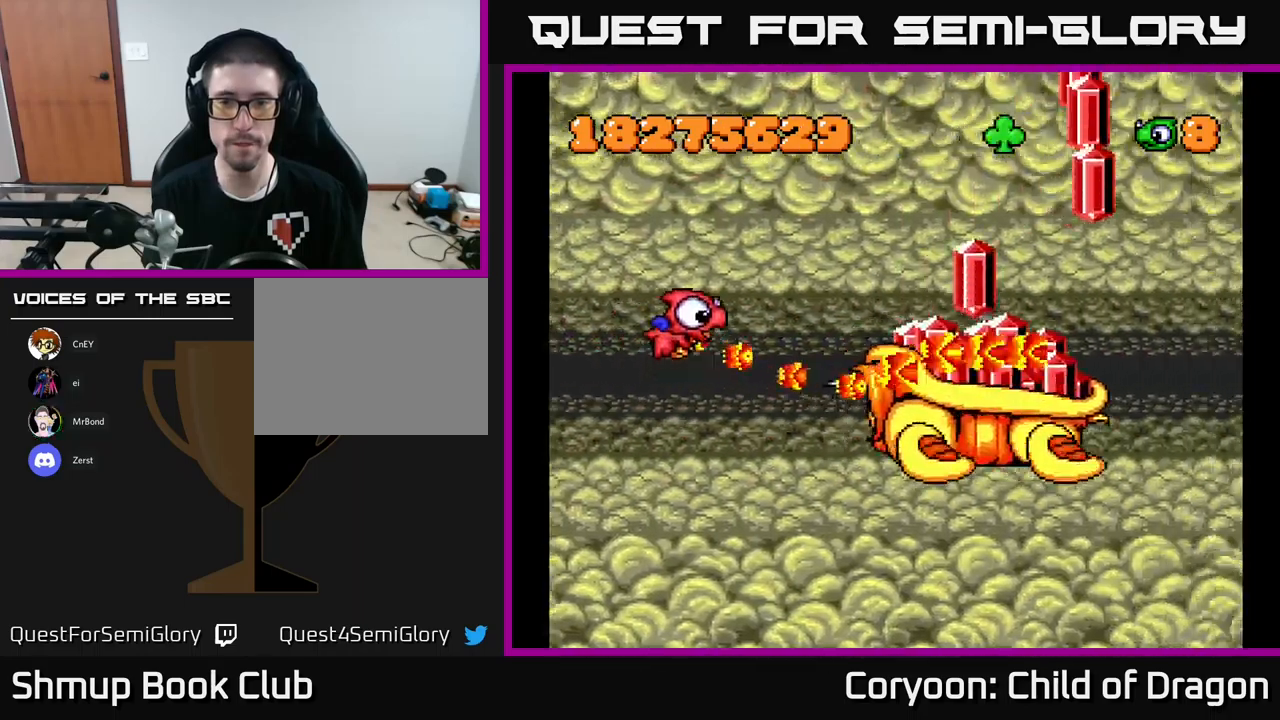
Gameplay with a controller (Xbox layout); each line is a JSON object with the inputs held at the frame after it. "events" lists button and stick changes between this image and that frame as [ms after this image, input, new state], when the widget could be followed in between. Not read: right_stick.
{"buttons": ["X", "DPAD_DOWN", "DPAD_LEFT"], "left_stick": "center", "events": [[434, "DPAD_UP", "up"], [450, "DPAD_DOWN", "down"], [467, "DPAD_LEFT", "down"]]}
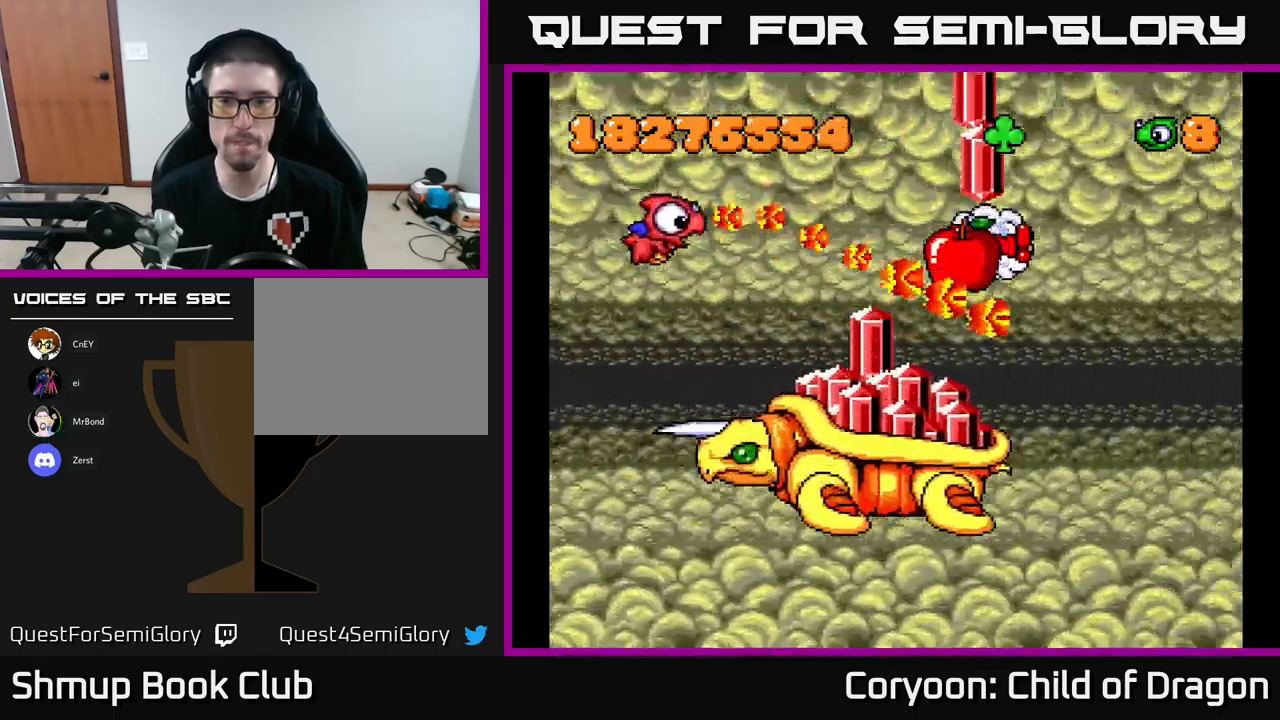
{"buttons": ["X", "DPAD_DOWN", "DPAD_RIGHT"], "left_stick": "center", "events": [[200, "DPAD_DOWN", "up"], [250, "DPAD_UP", "down"], [284, "DPAD_LEFT", "up"], [334, "DPAD_RIGHT", "down"], [367, "DPAD_UP", "up"], [434, "DPAD_DOWN", "down"]]}
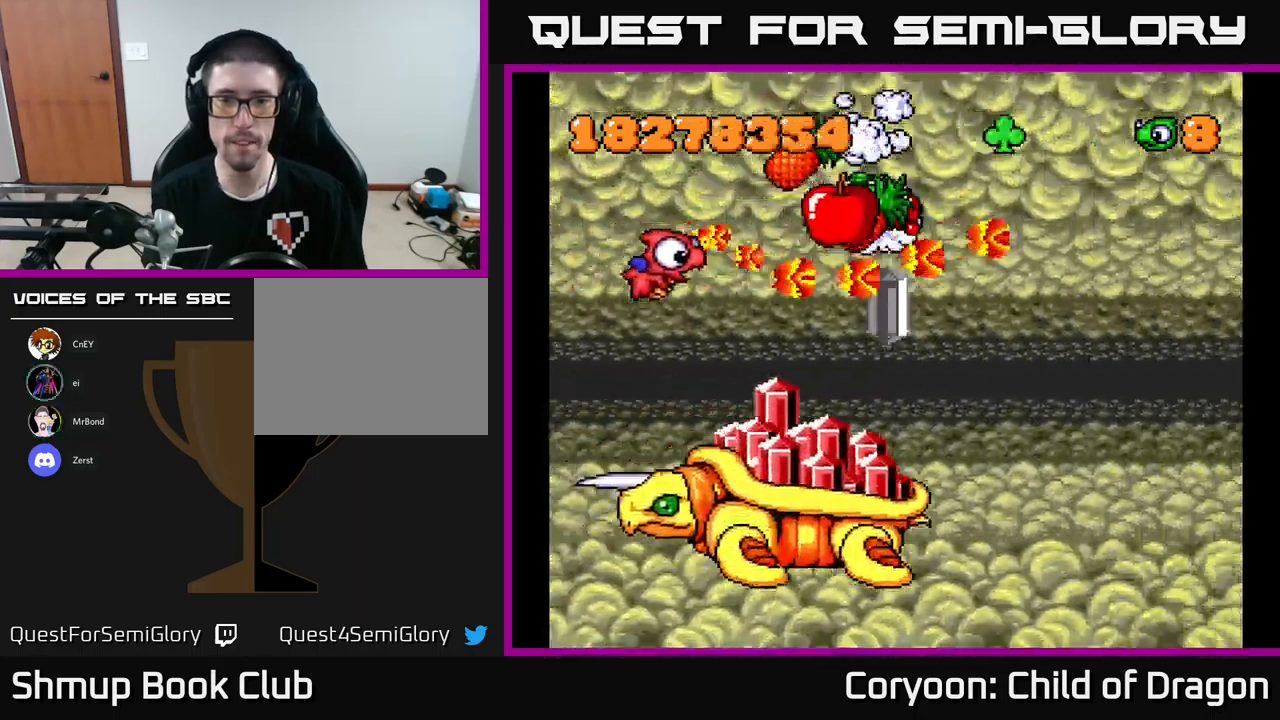
{"buttons": ["X"], "left_stick": "center", "events": [[50, "DPAD_DOWN", "up"], [234, "DPAD_DOWN", "down"], [234, "DPAD_RIGHT", "up"], [300, "DPAD_LEFT", "down"], [317, "DPAD_DOWN", "up"], [367, "DPAD_UP", "down"], [467, "DPAD_LEFT", "up"], [500, "DPAD_UP", "up"]]}
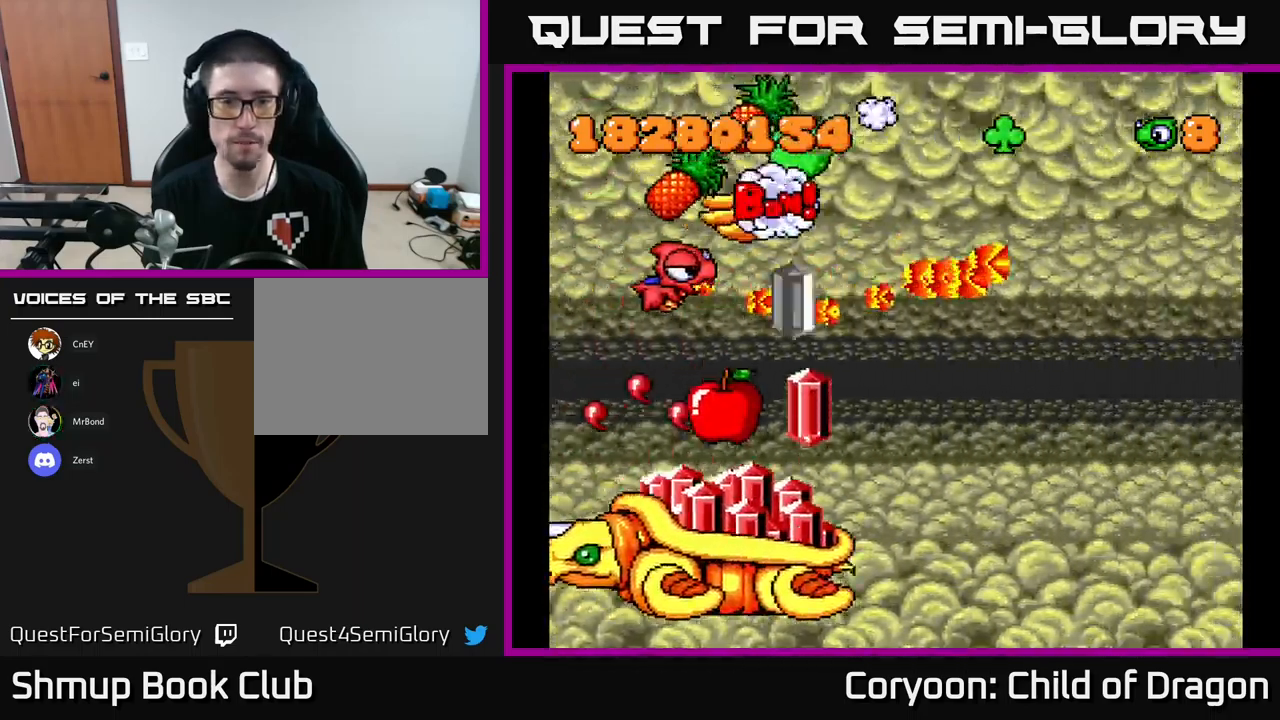
{"buttons": ["X", "DPAD_DOWN", "DPAD_RIGHT"], "left_stick": "center"}
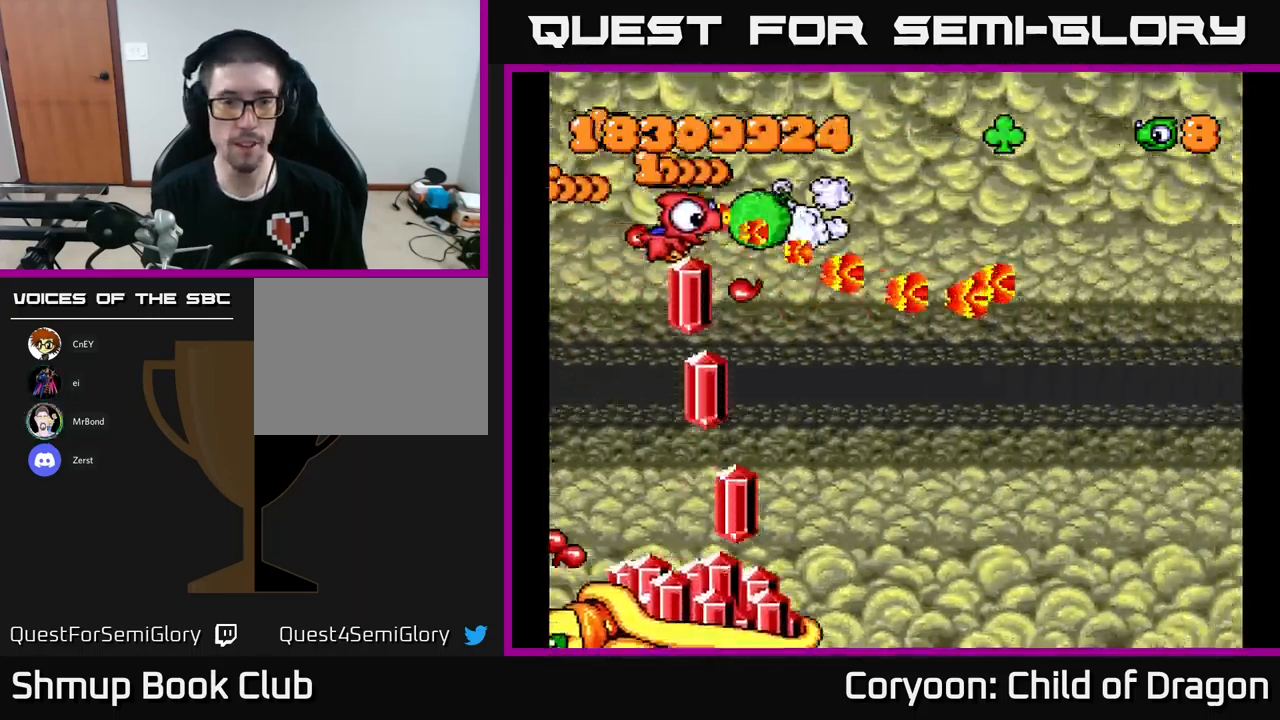
{"buttons": ["X", "DPAD_UP"], "left_stick": "center", "events": [[17, "DPAD_RIGHT", "up"], [117, "DPAD_LEFT", "down"], [250, "DPAD_DOWN", "up"], [350, "DPAD_UP", "down"], [417, "DPAD_LEFT", "up"], [417, "DPAD_UP", "up"], [450, "DPAD_RIGHT", "down"], [467, "DPAD_UP", "down"], [484, "DPAD_RIGHT", "up"]]}
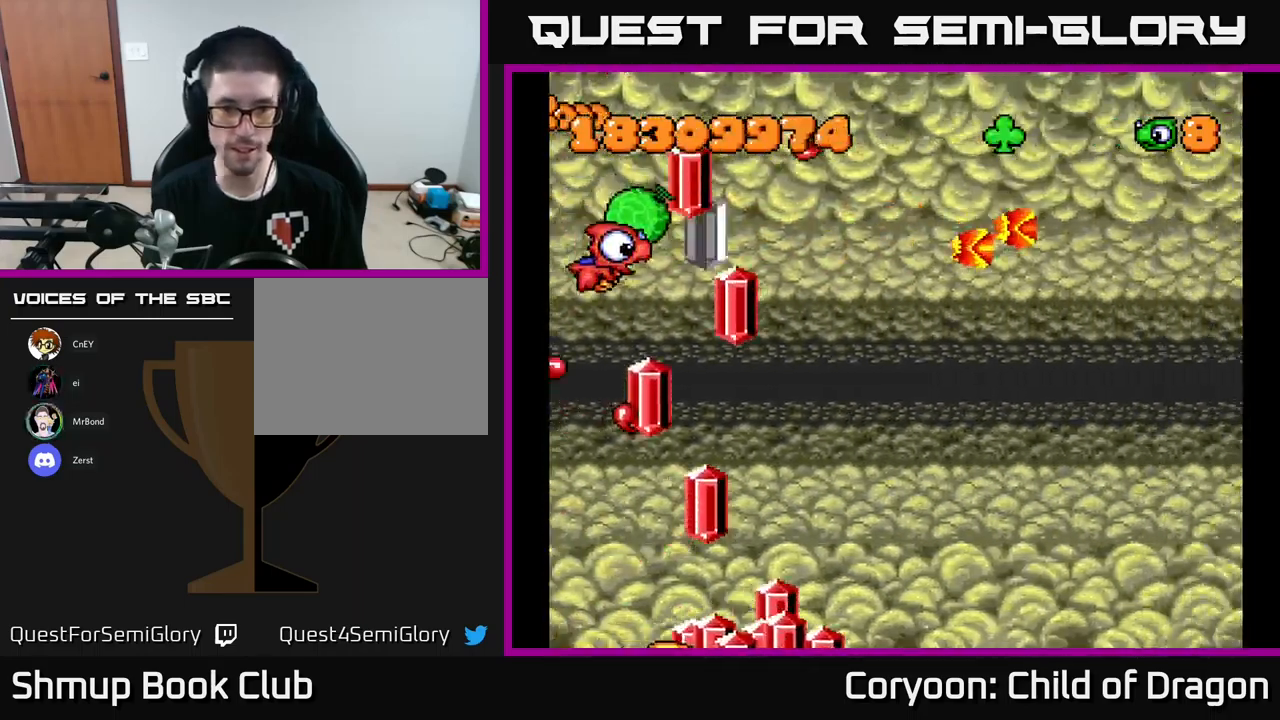
{"buttons": ["X", "DPAD_DOWN"], "left_stick": "center"}
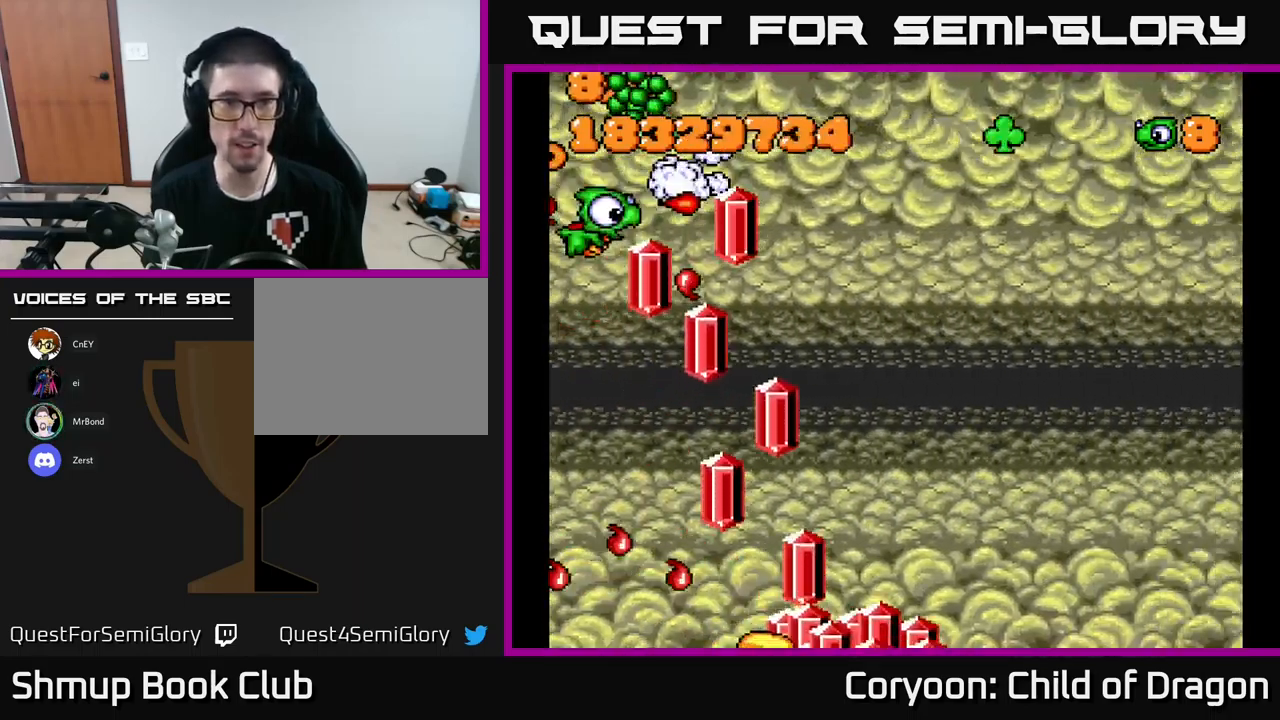
{"buttons": ["X"], "left_stick": "center", "events": [[134, "DPAD_DOWN", "up"], [150, "DPAD_LEFT", "down"], [167, "DPAD_UP", "down"], [250, "DPAD_UP", "up"], [267, "DPAD_LEFT", "up"]]}
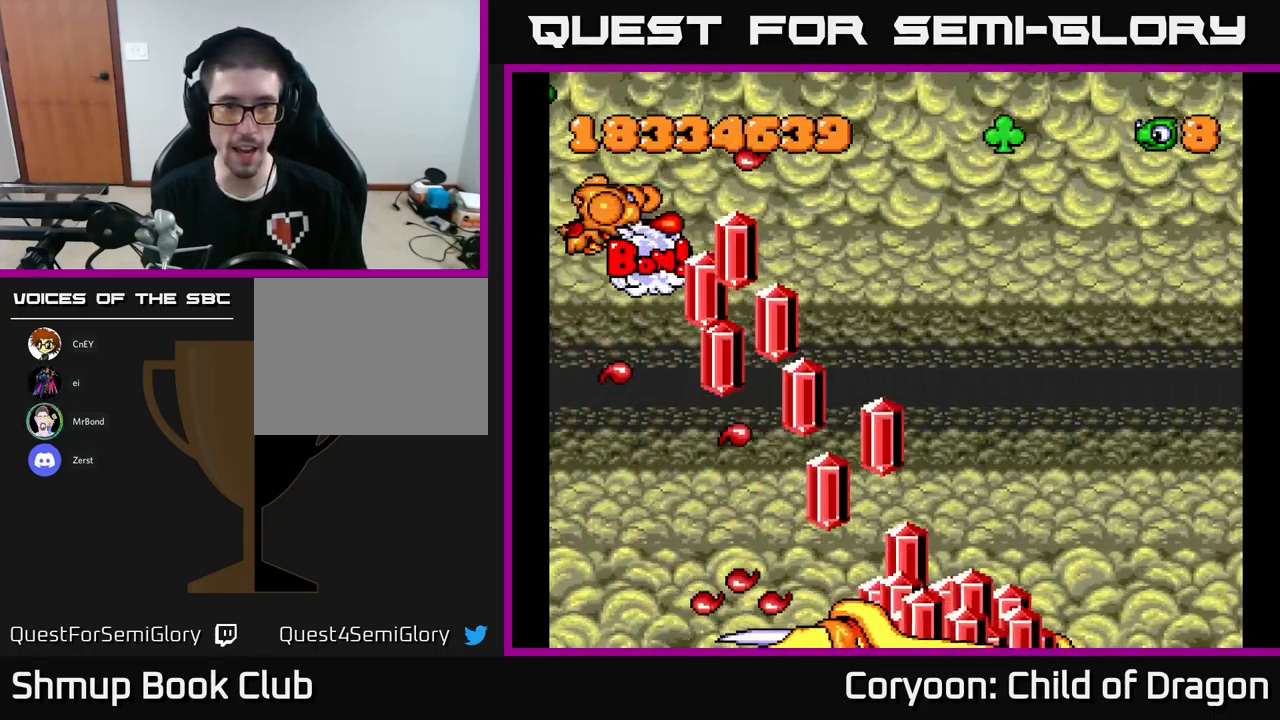
{"buttons": ["X", "DPAD_DOWN", "DPAD_LEFT"], "left_stick": "center", "events": [[67, "DPAD_DOWN", "down"], [67, "DPAD_RIGHT", "down"], [167, "DPAD_DOWN", "up"], [267, "DPAD_DOWN", "down"], [300, "DPAD_RIGHT", "up"], [434, "DPAD_LEFT", "down"]]}
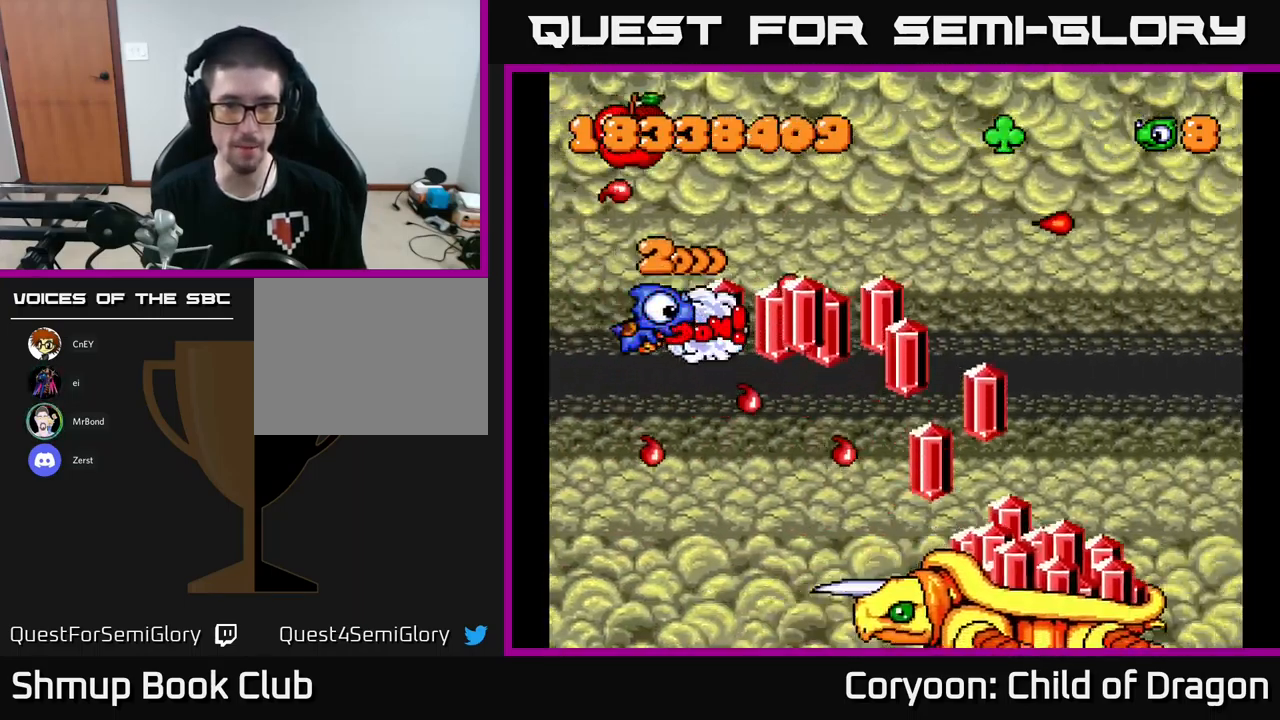
{"buttons": ["X", "DPAD_DOWN"], "left_stick": "center", "events": [[17, "DPAD_DOWN", "up"], [50, "DPAD_UP", "down"], [100, "DPAD_LEFT", "up"], [100, "DPAD_UP", "up"], [134, "DPAD_RIGHT", "down"], [200, "DPAD_DOWN", "down"], [250, "DPAD_RIGHT", "up"]]}
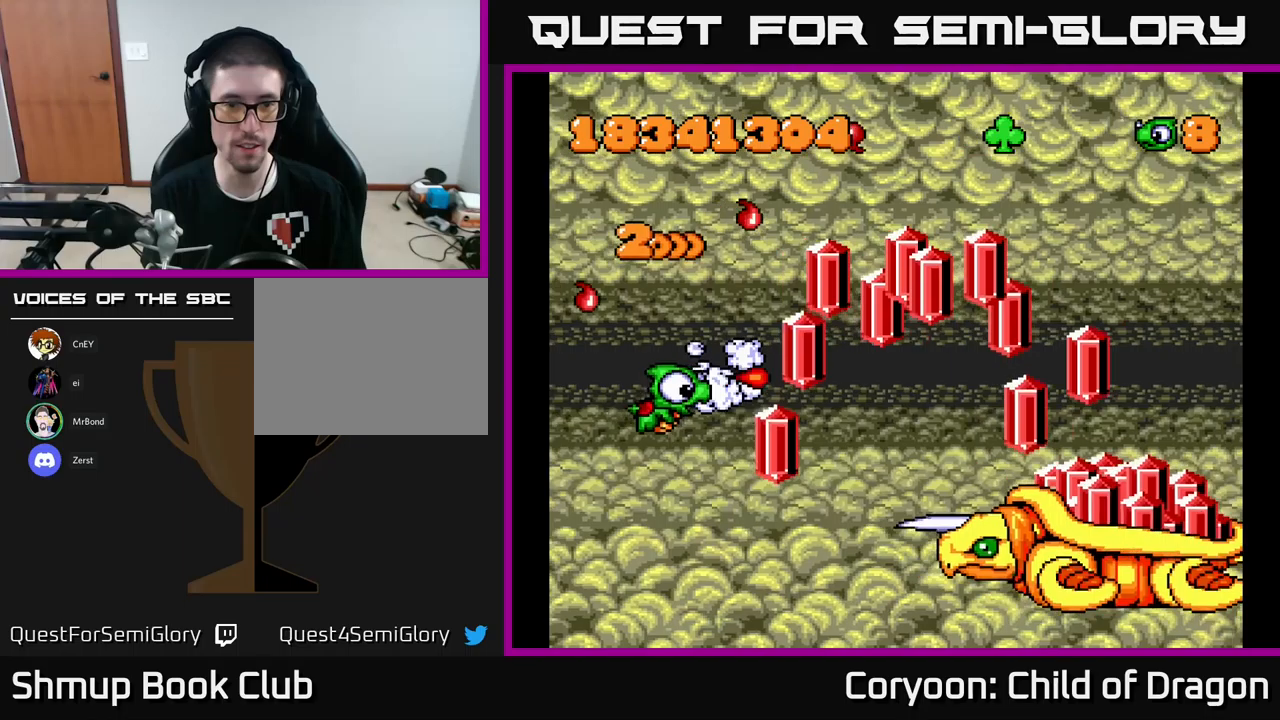
{"buttons": ["X", "DPAD_DOWN", "DPAD_RIGHT"], "left_stick": "center", "events": [[83, "DPAD_LEFT", "down"], [100, "DPAD_DOWN", "up"], [200, "DPAD_UP", "down"], [300, "DPAD_LEFT", "up"], [316, "DPAD_UP", "up"], [333, "DPAD_RIGHT", "down"], [450, "DPAD_DOWN", "down"]]}
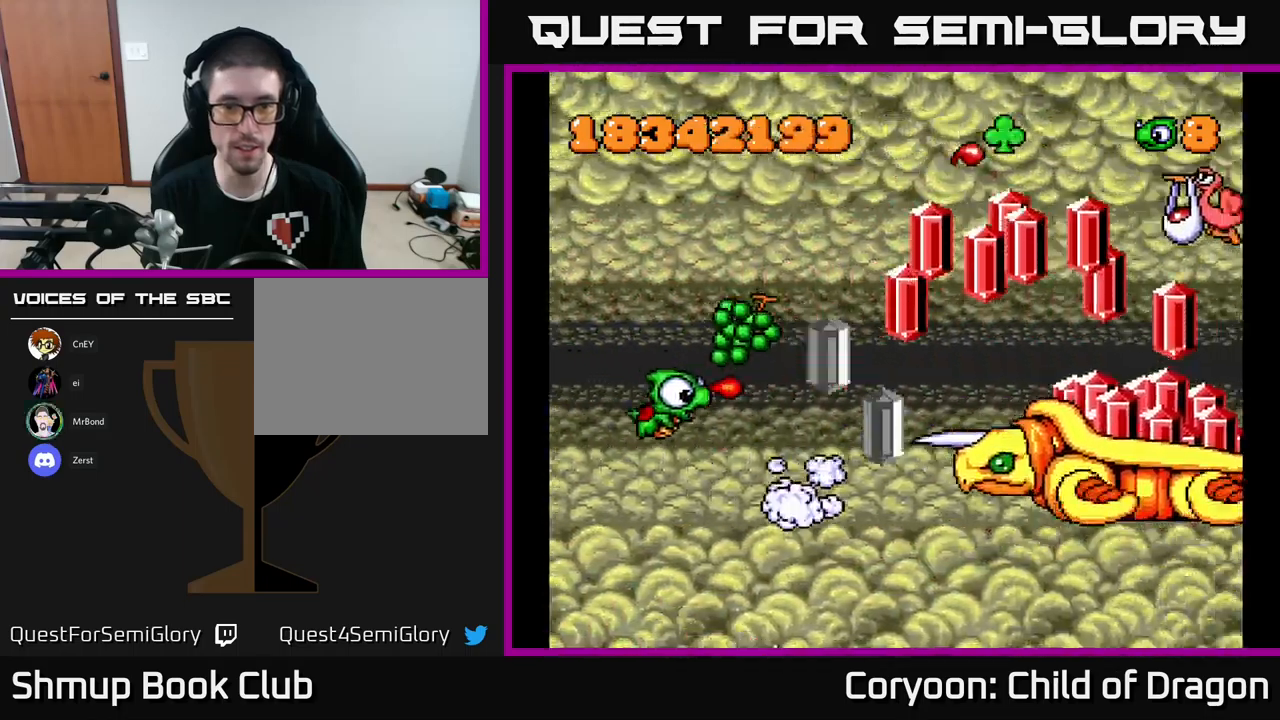
{"buttons": ["X", "DPAD_UP", "DPAD_LEFT"], "left_stick": "center", "events": [[166, "DPAD_DOWN", "up"], [183, "DPAD_RIGHT", "up"], [216, "DPAD_UP", "down"], [250, "DPAD_LEFT", "down"]]}
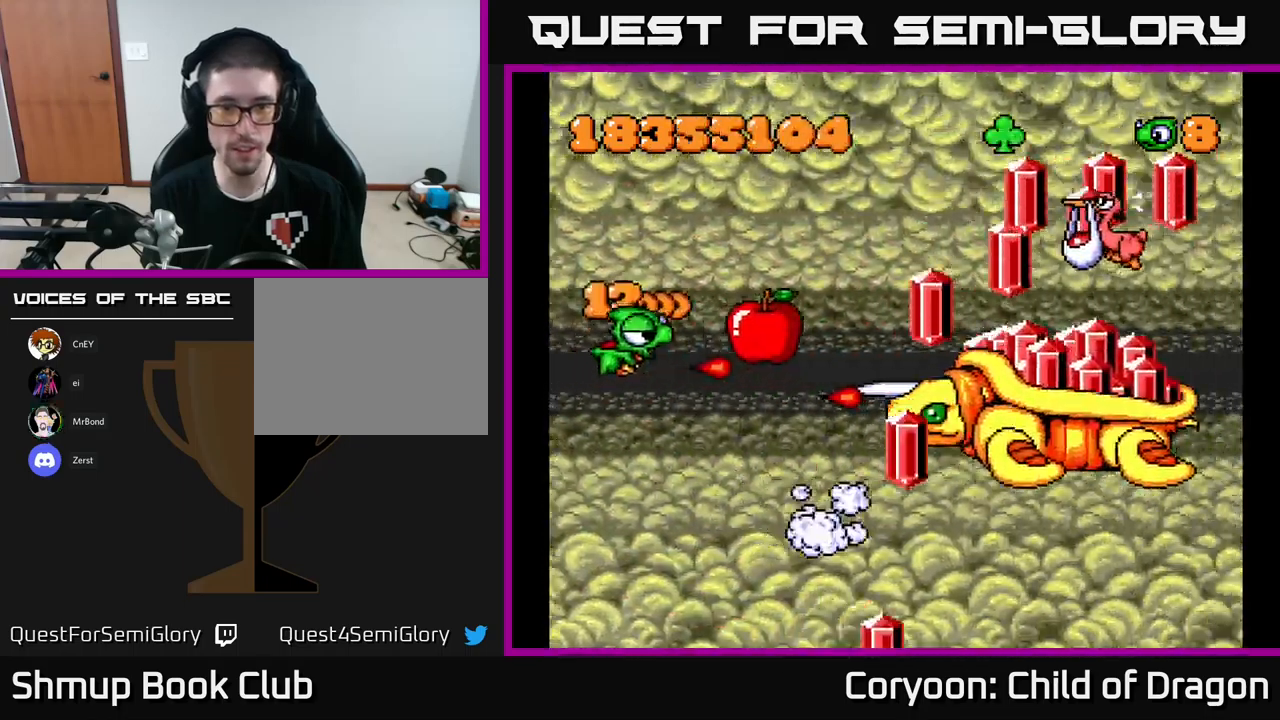
{"buttons": ["X", "DPAD_UP", "DPAD_RIGHT"], "left_stick": "center", "events": [[16, "DPAD_LEFT", "up"], [66, "DPAD_RIGHT", "down"], [66, "DPAD_UP", "up"], [266, "DPAD_RIGHT", "up"], [266, "DPAD_UP", "down"], [466, "DPAD_RIGHT", "down"]]}
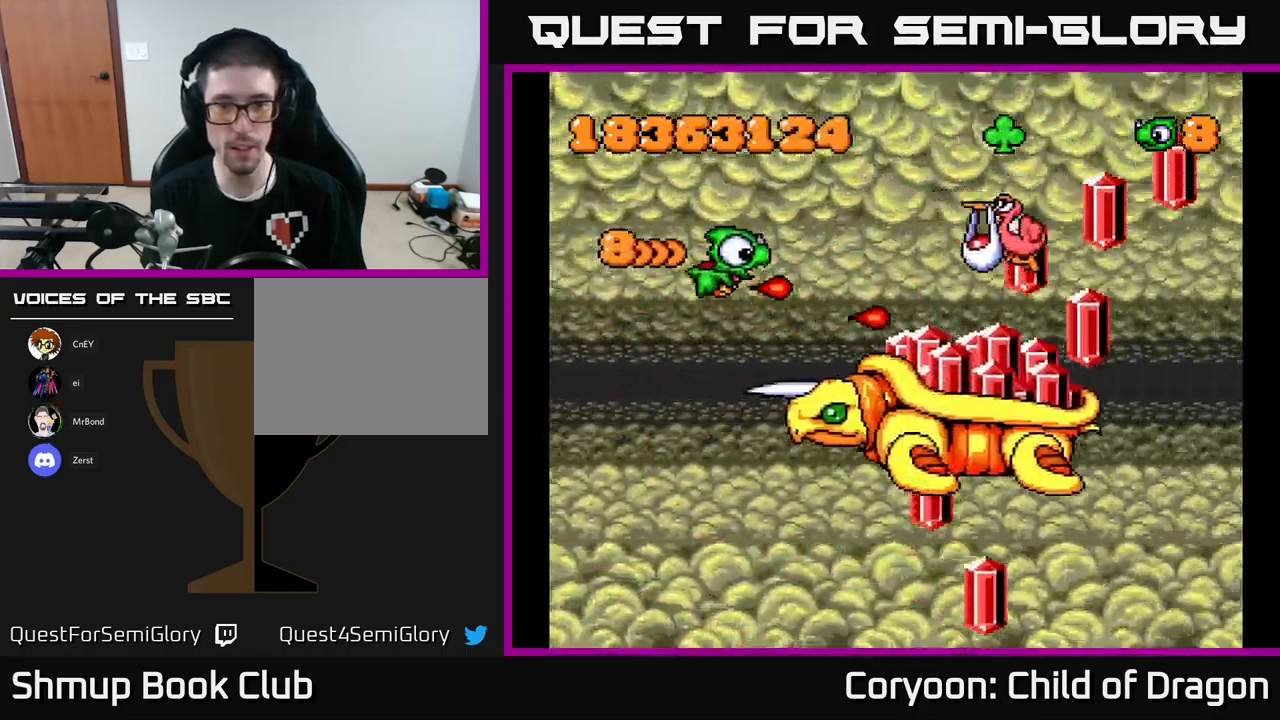
{"buttons": ["X", "DPAD_UP", "DPAD_RIGHT"], "left_stick": "center", "events": [[33, "DPAD_UP", "up"], [116, "DPAD_DOWN", "down"], [150, "DPAD_DOWN", "up"], [316, "DPAD_UP", "down"]]}
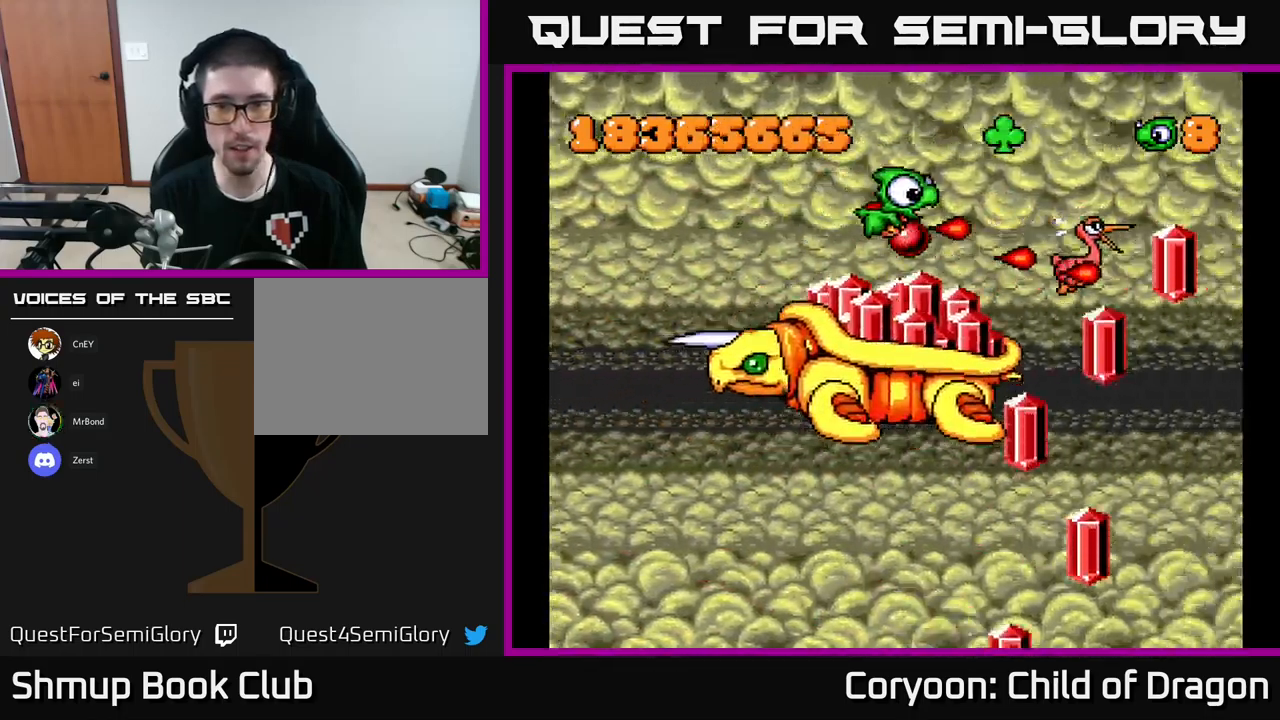
{"buttons": ["X", "DPAD_LEFT"], "left_stick": "center", "events": [[16, "DPAD_UP", "up"], [100, "DPAD_DOWN", "down"], [116, "DPAD_RIGHT", "up"], [166, "DPAD_LEFT", "down"], [450, "DPAD_DOWN", "up"]]}
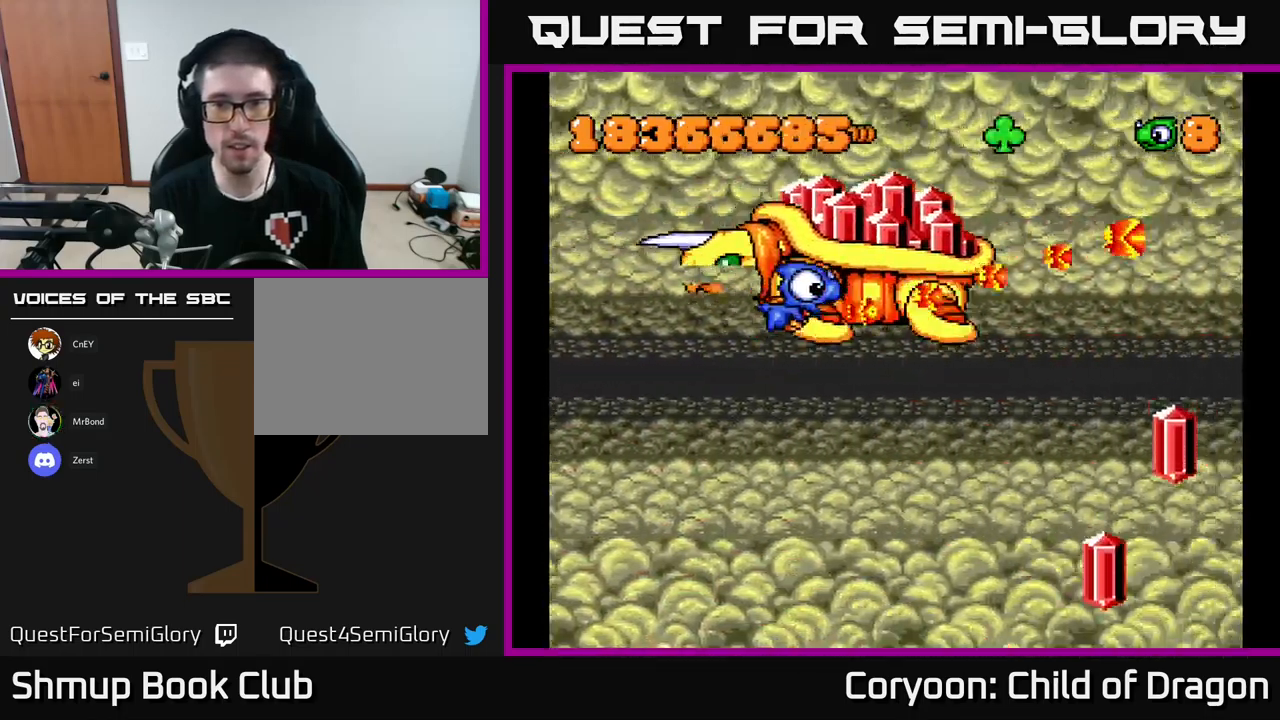
{"buttons": ["X", "DPAD_LEFT"], "left_stick": "center", "events": [[16, "DPAD_UP", "down"], [166, "DPAD_UP", "up"]]}
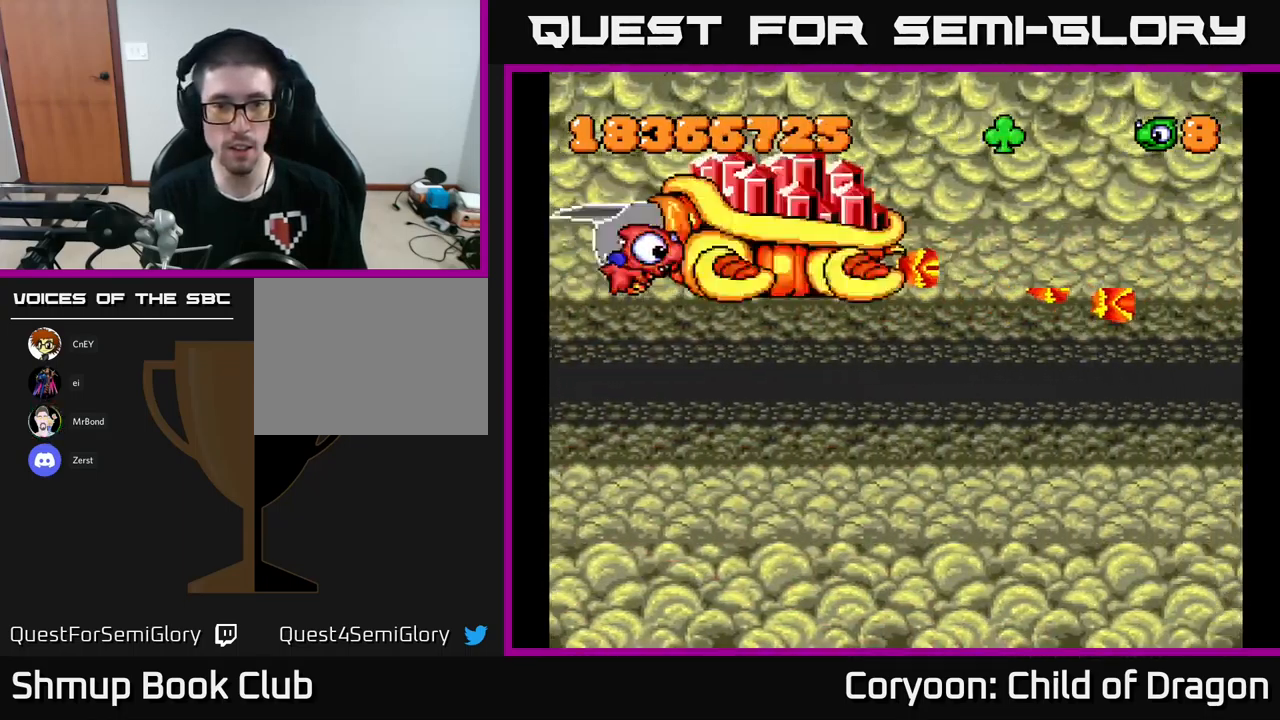
{"buttons": ["X", "DPAD_DOWN", "DPAD_RIGHT"], "left_stick": "center", "events": [[50, "DPAD_DOWN", "down"], [316, "DPAD_LEFT", "up"], [466, "DPAD_RIGHT", "down"]]}
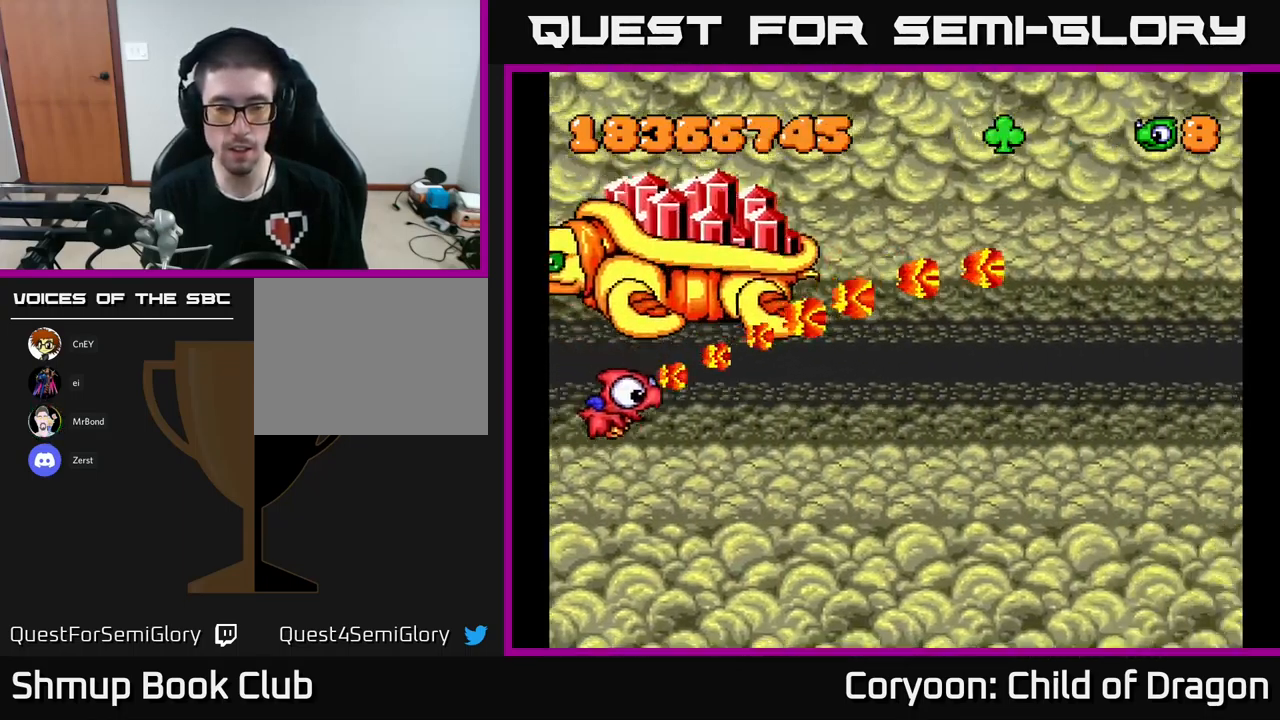
{"buttons": ["DPAD_DOWN", "DPAD_RIGHT"], "left_stick": "center", "events": [[100, "X", "up"]]}
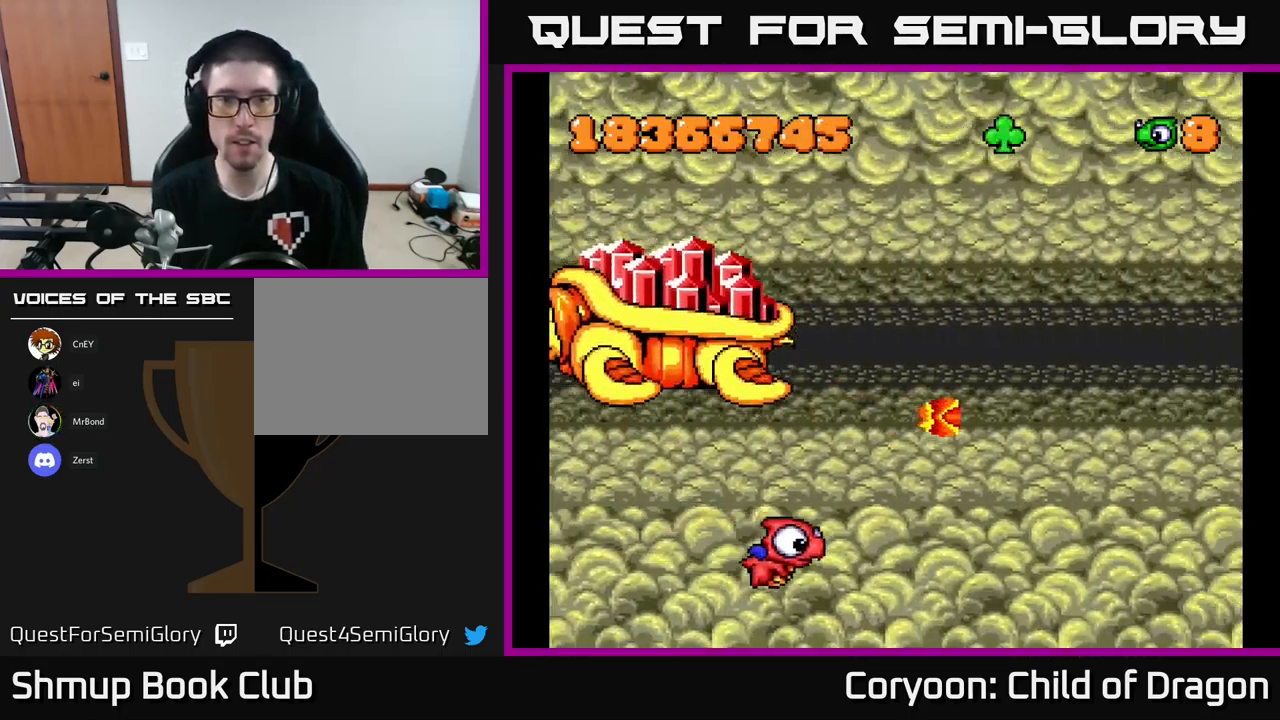
{"buttons": ["DPAD_RIGHT"], "left_stick": "center", "events": [[383, "DPAD_DOWN", "up"]]}
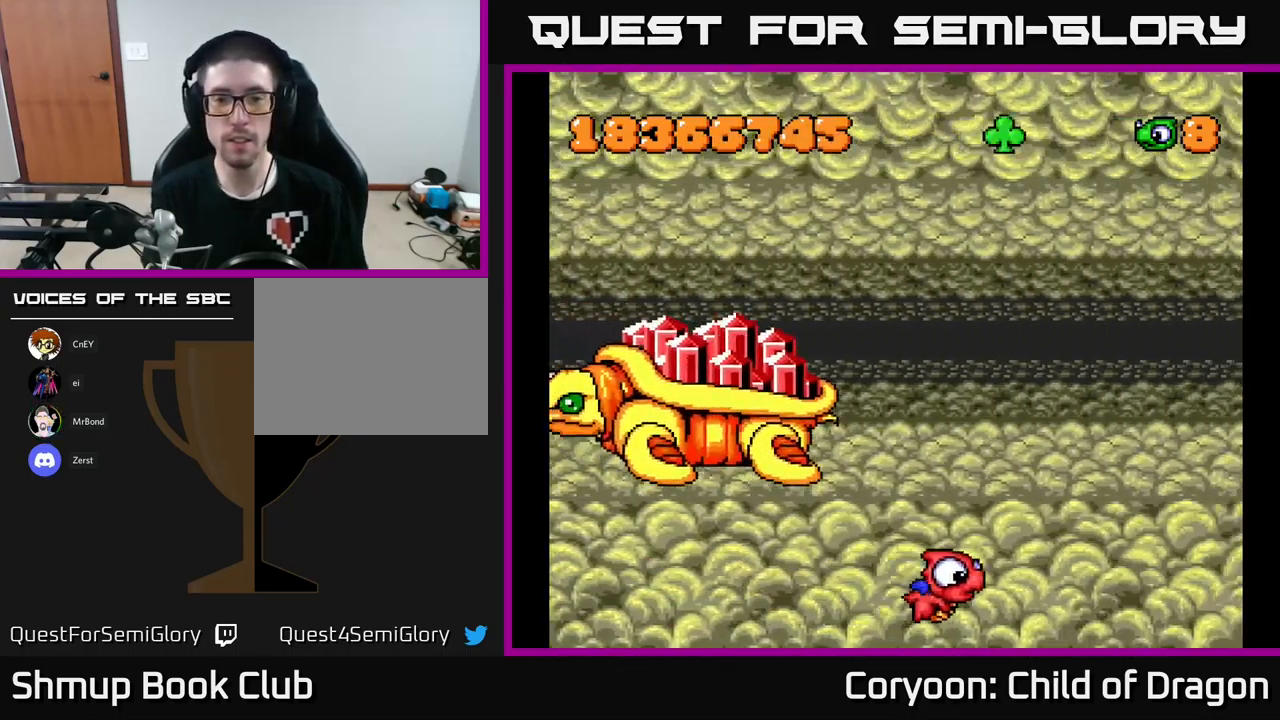
{"buttons": ["DPAD_UP", "DPAD_RIGHT"], "left_stick": "center", "events": [[166, "DPAD_UP", "down"], [233, "DPAD_RIGHT", "up"], [466, "DPAD_RIGHT", "down"]]}
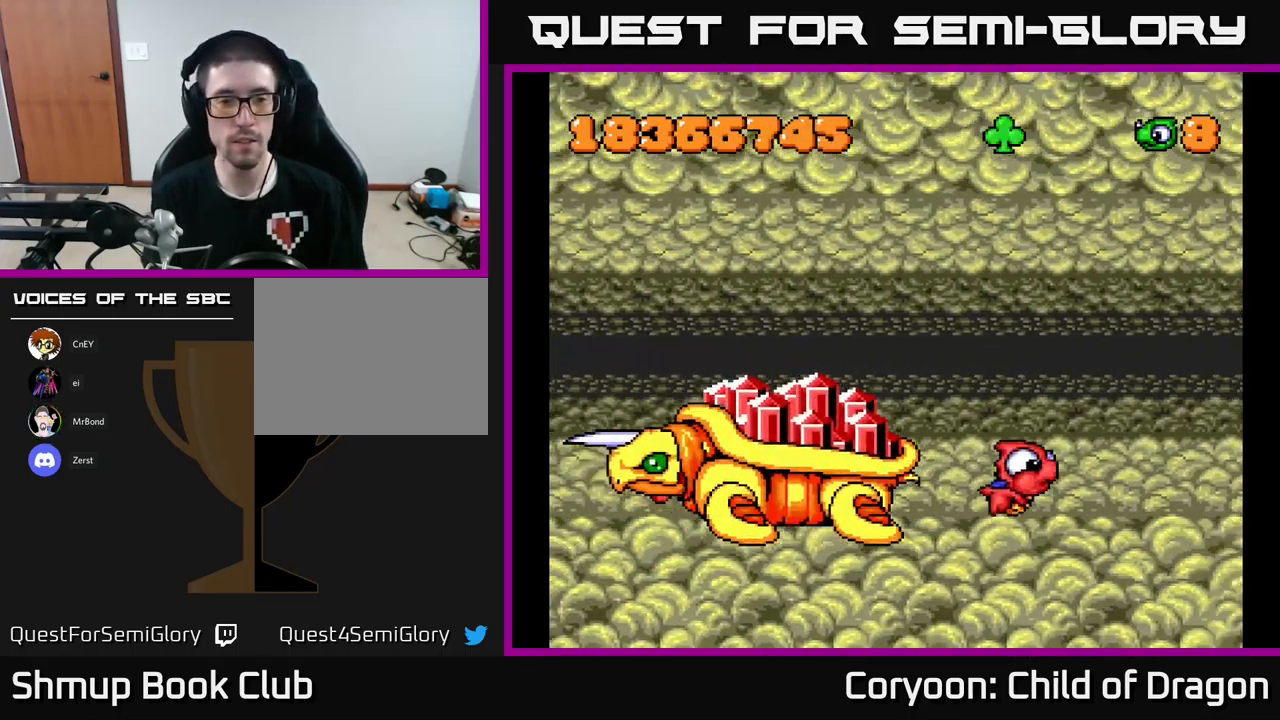
{"buttons": ["DPAD_UP"], "left_stick": "center", "events": [[100, "DPAD_RIGHT", "up"]]}
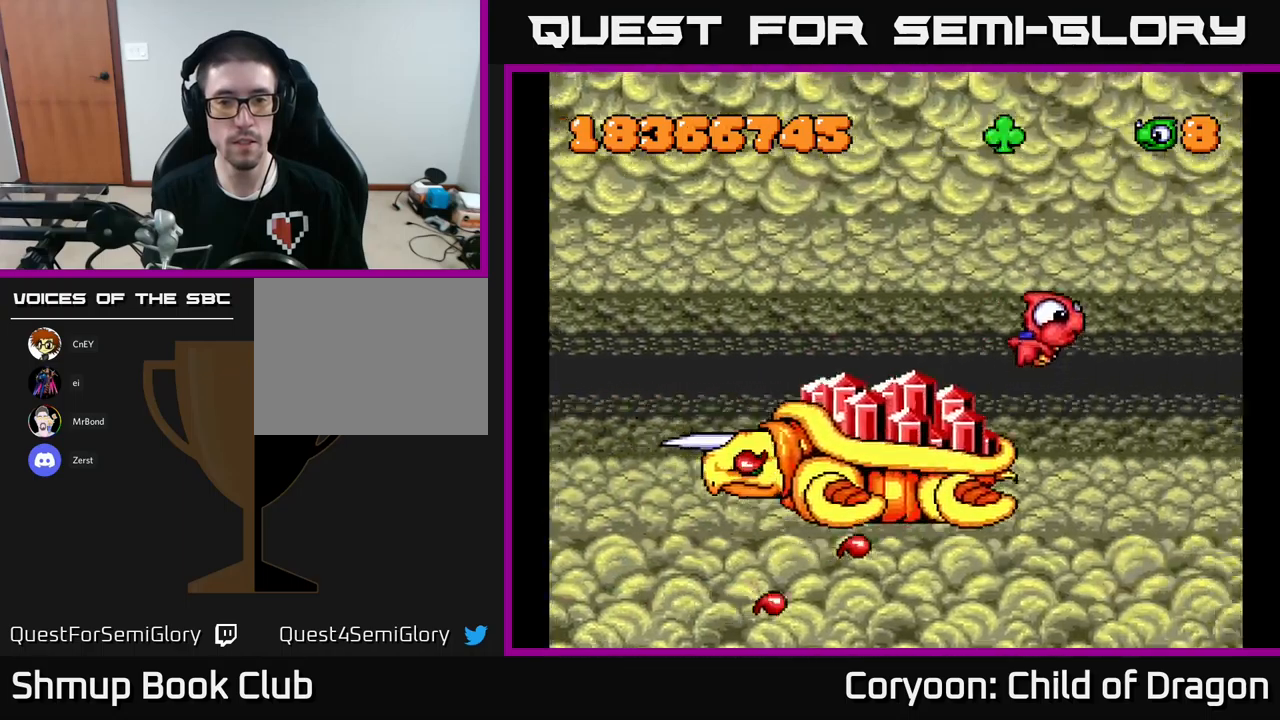
{"buttons": ["DPAD_LEFT"], "left_stick": "center", "events": [[33, "DPAD_LEFT", "down"], [383, "DPAD_UP", "up"]]}
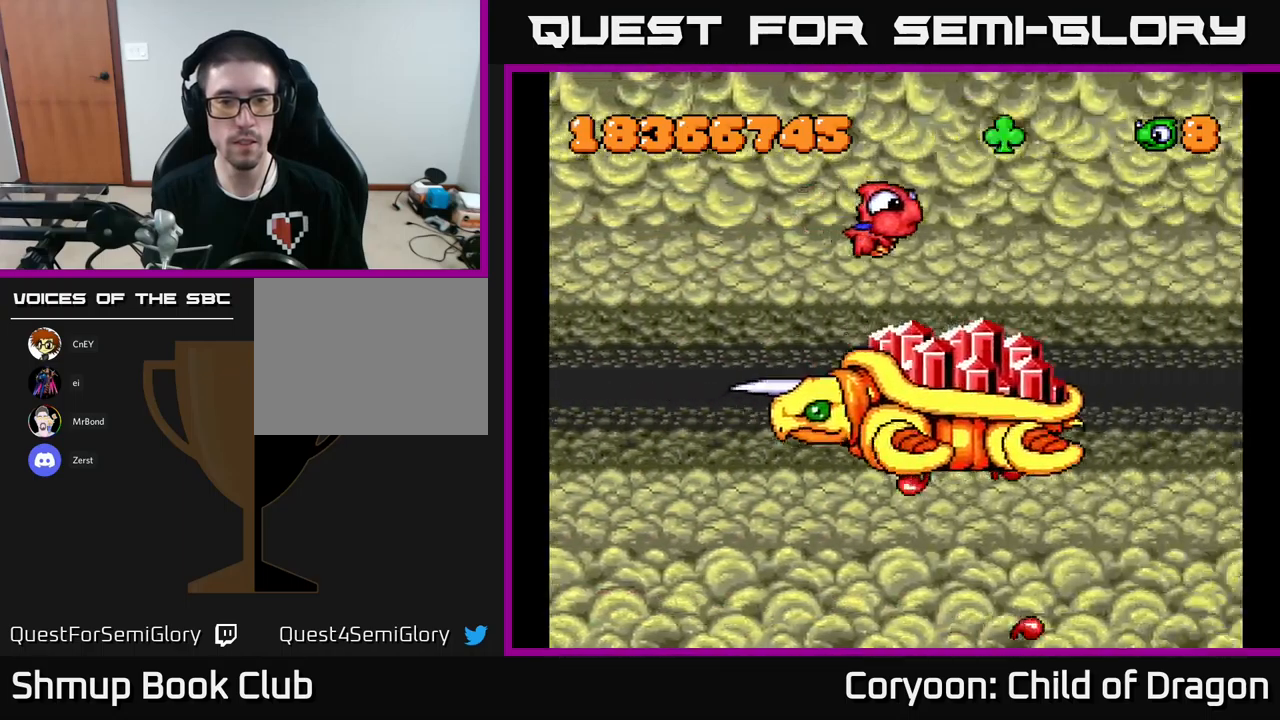
{"buttons": ["DPAD_DOWN", "DPAD_LEFT"], "left_stick": "center", "events": [[333, "DPAD_DOWN", "down"]]}
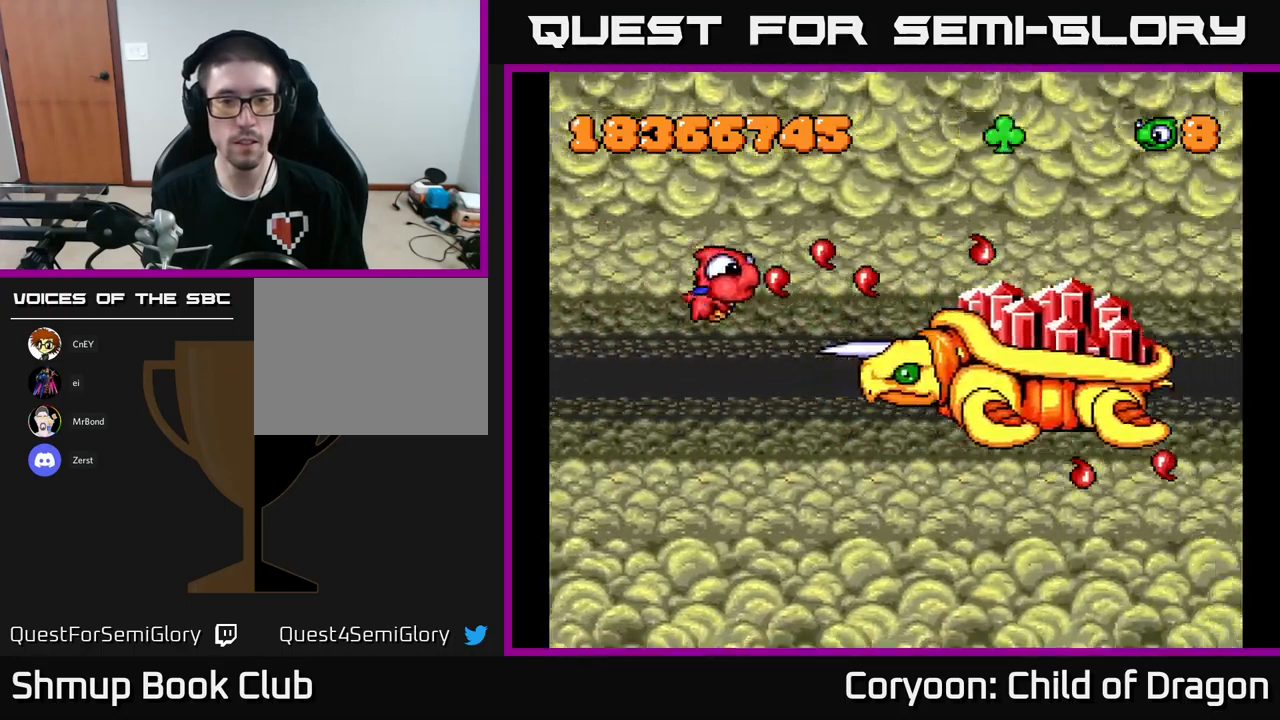
{"buttons": ["X", "DPAD_DOWN"], "left_stick": "center", "events": [[167, "DPAD_LEFT", "up"], [300, "X", "down"]]}
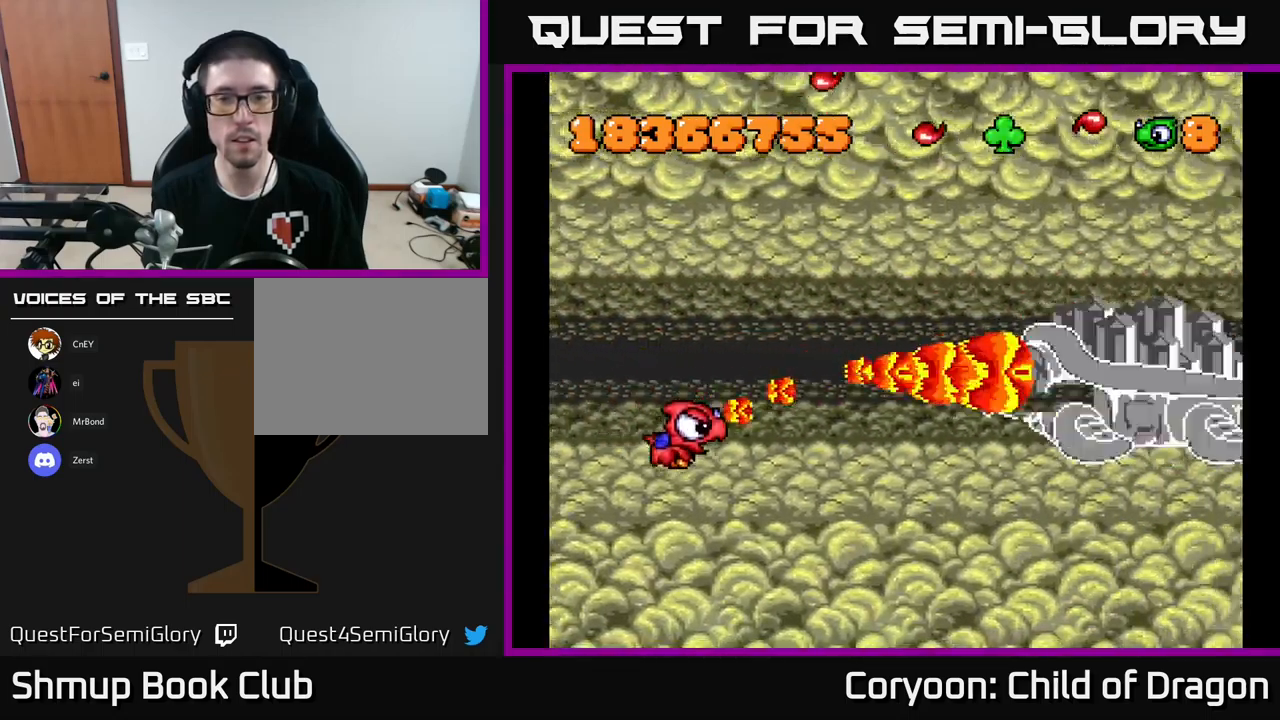
{"buttons": ["X", "DPAD_DOWN", "DPAD_RIGHT"], "left_stick": "center", "events": [[133, "DPAD_DOWN", "up"], [167, "DPAD_UP", "down"], [300, "DPAD_UP", "up"], [417, "DPAD_DOWN", "down"], [483, "DPAD_RIGHT", "down"]]}
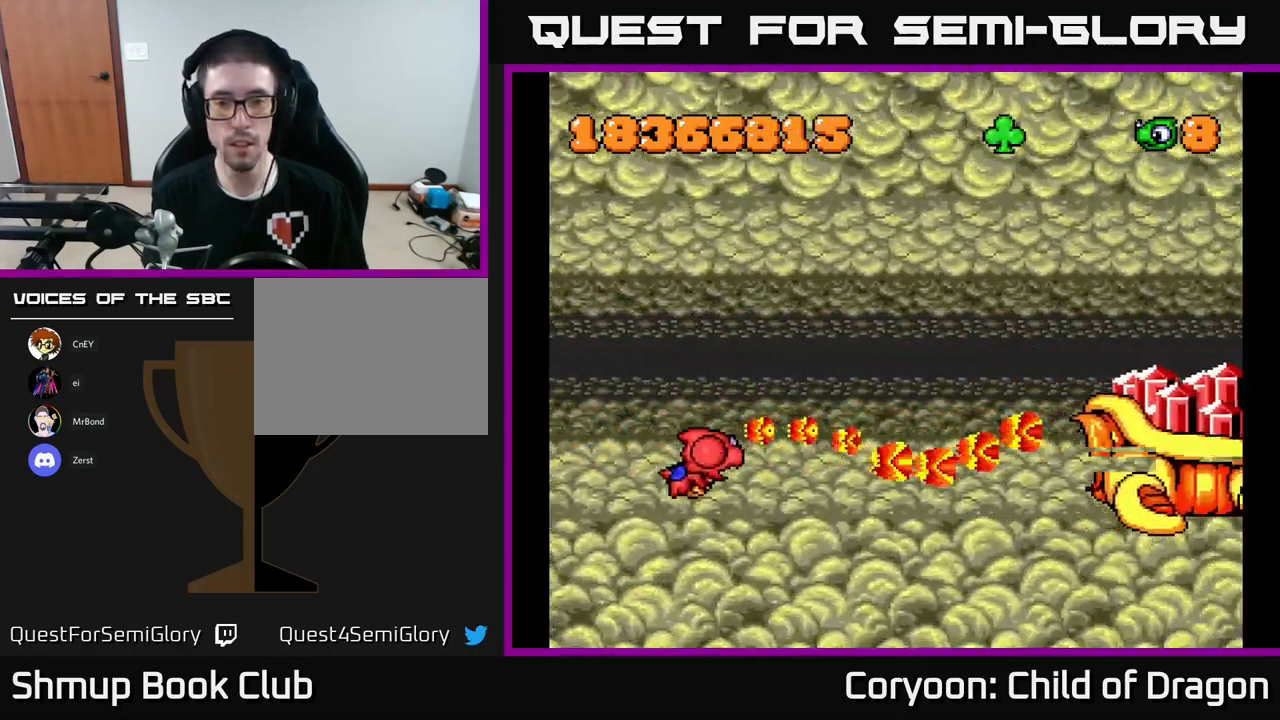
{"buttons": ["DPAD_UP", "DPAD_LEFT"], "left_stick": "center", "events": [[117, "X", "up"], [300, "DPAD_RIGHT", "up"], [333, "DPAD_DOWN", "up"], [367, "DPAD_LEFT", "down"], [433, "DPAD_UP", "down"]]}
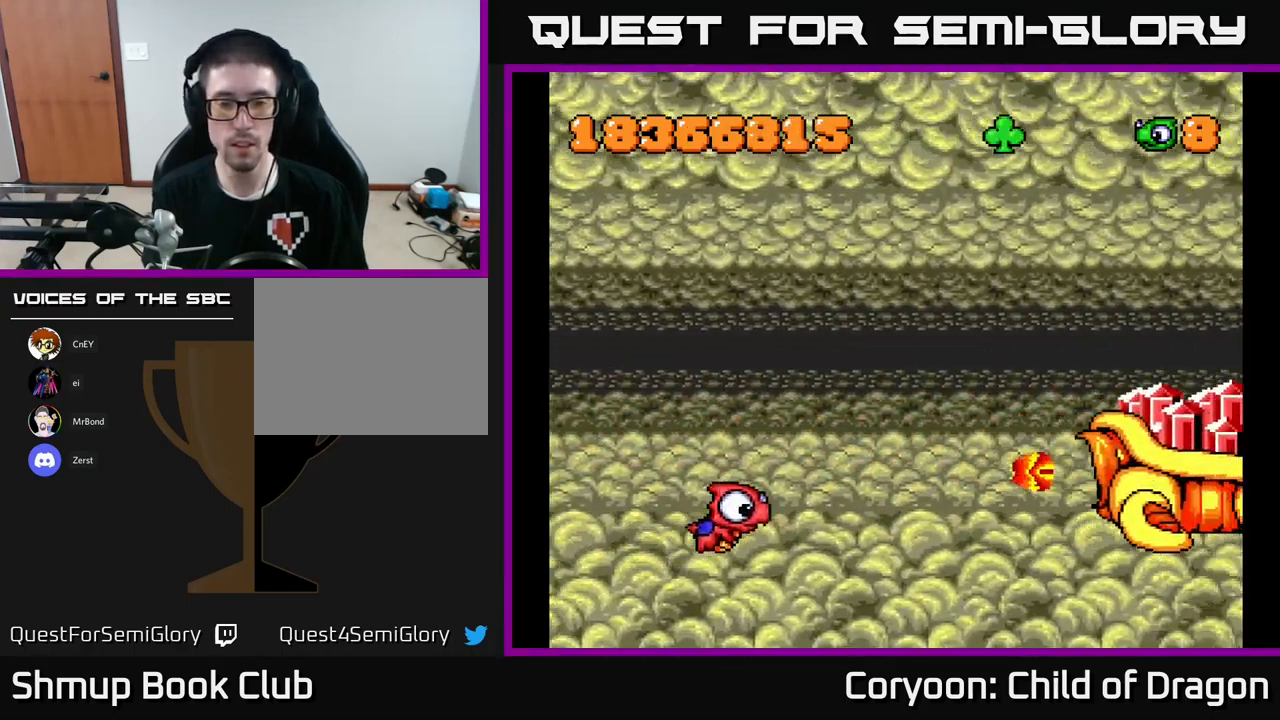
{"buttons": ["DPAD_UP"], "left_stick": "center", "events": [[267, "DPAD_LEFT", "up"]]}
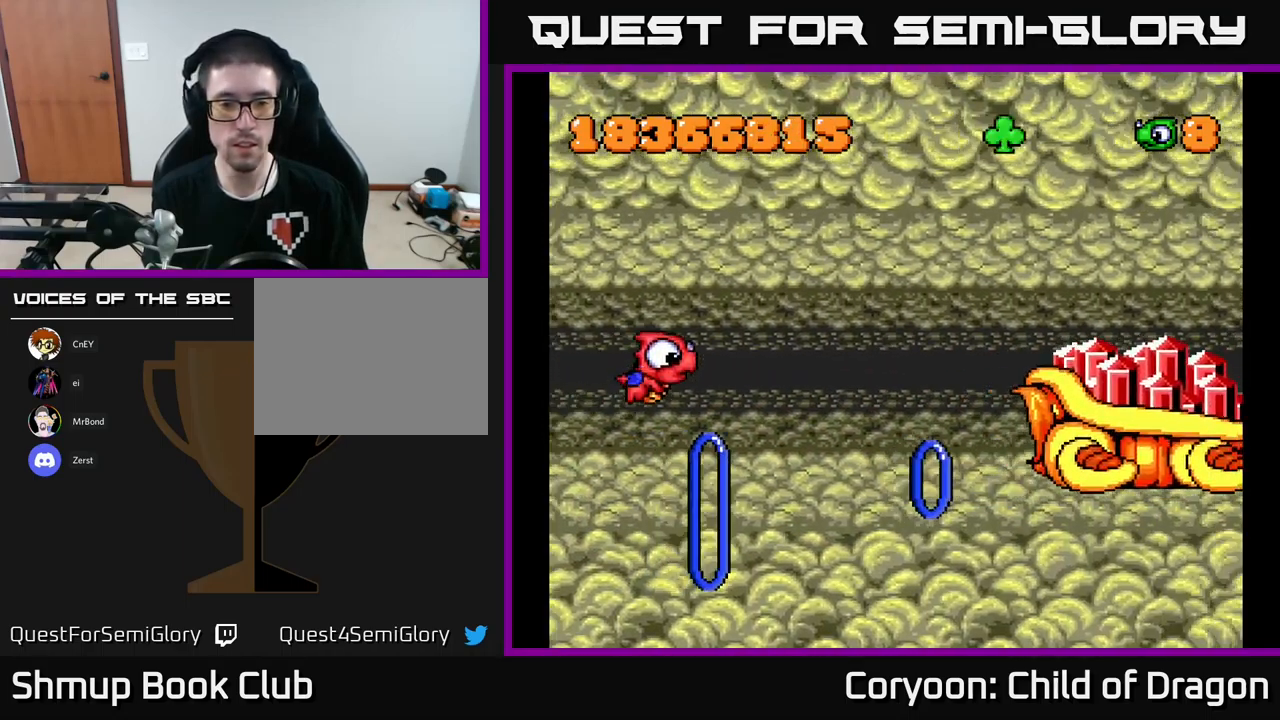
{"buttons": [], "left_stick": "center", "events": [[33, "DPAD_LEFT", "down"], [100, "DPAD_UP", "up"], [233, "DPAD_LEFT", "up"]]}